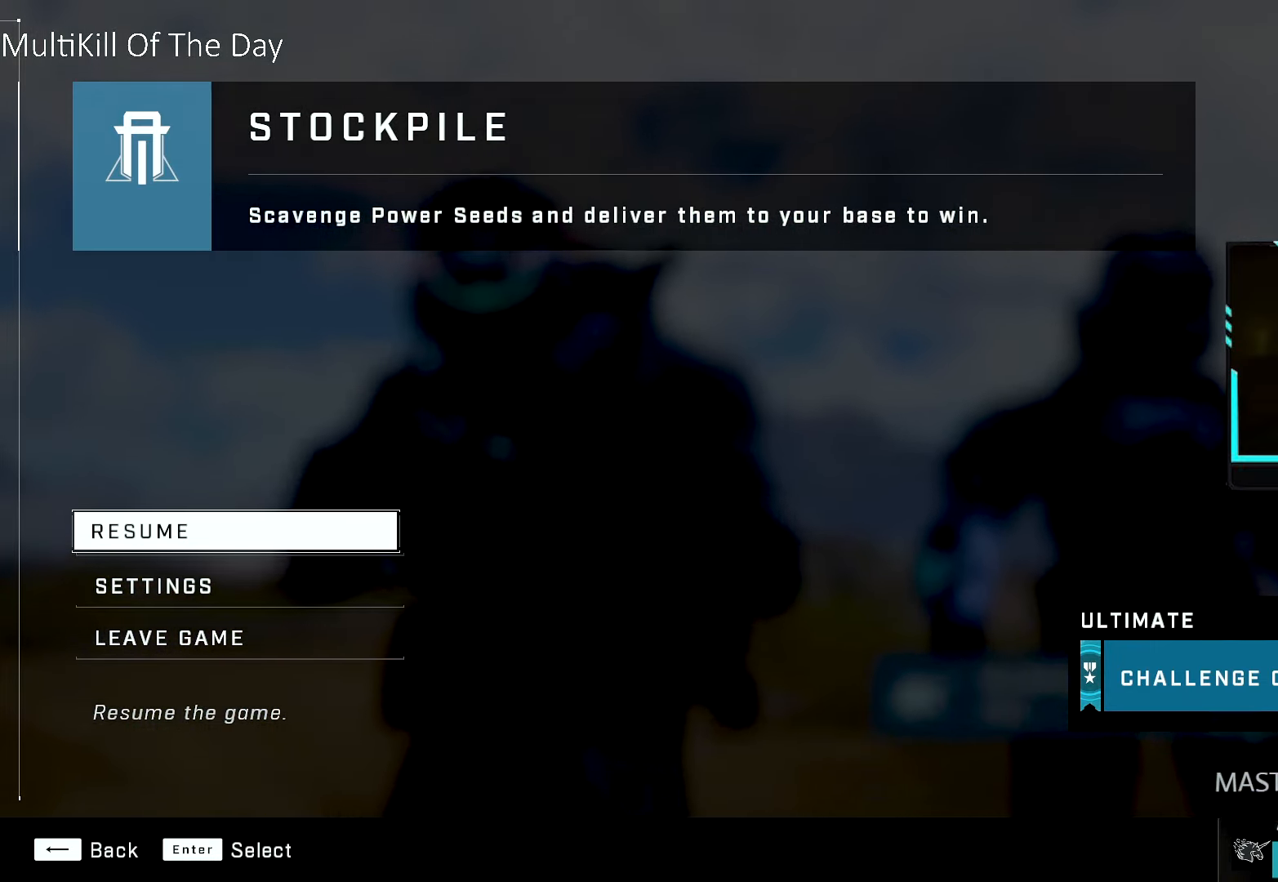
Gameplay with a controller (Xbox layout); each line is a JSON object with the inputs held at the frame after it. "events" lists button and stick changes between this image and that frame as [ms after this image, input, new state], when the widget could be followed in between.
{"buttons": [], "left_stick": "center", "right_stick": "center", "events": [[200, "A", "down"], [317, "A", "up"]]}
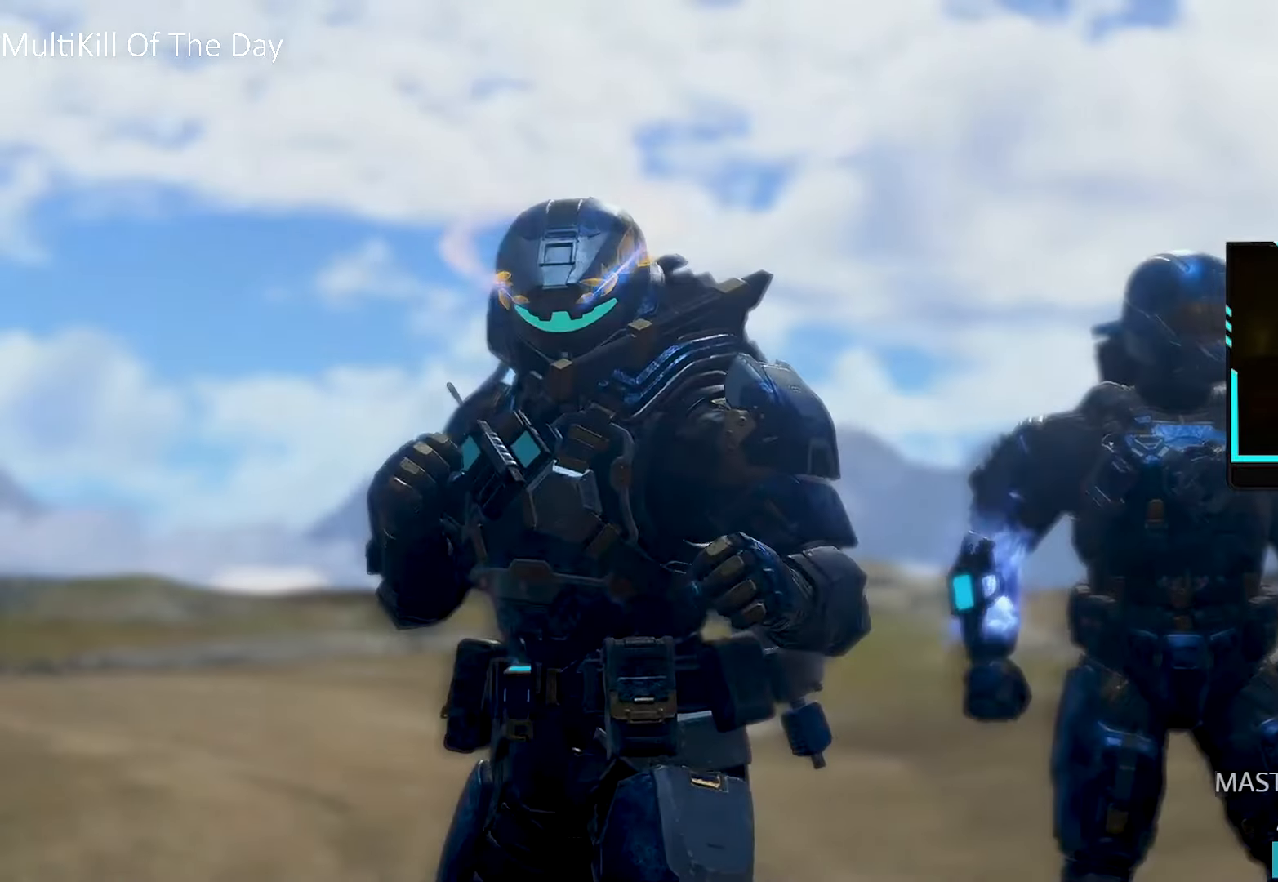
{"buttons": [], "left_stick": "center", "right_stick": "center", "events": []}
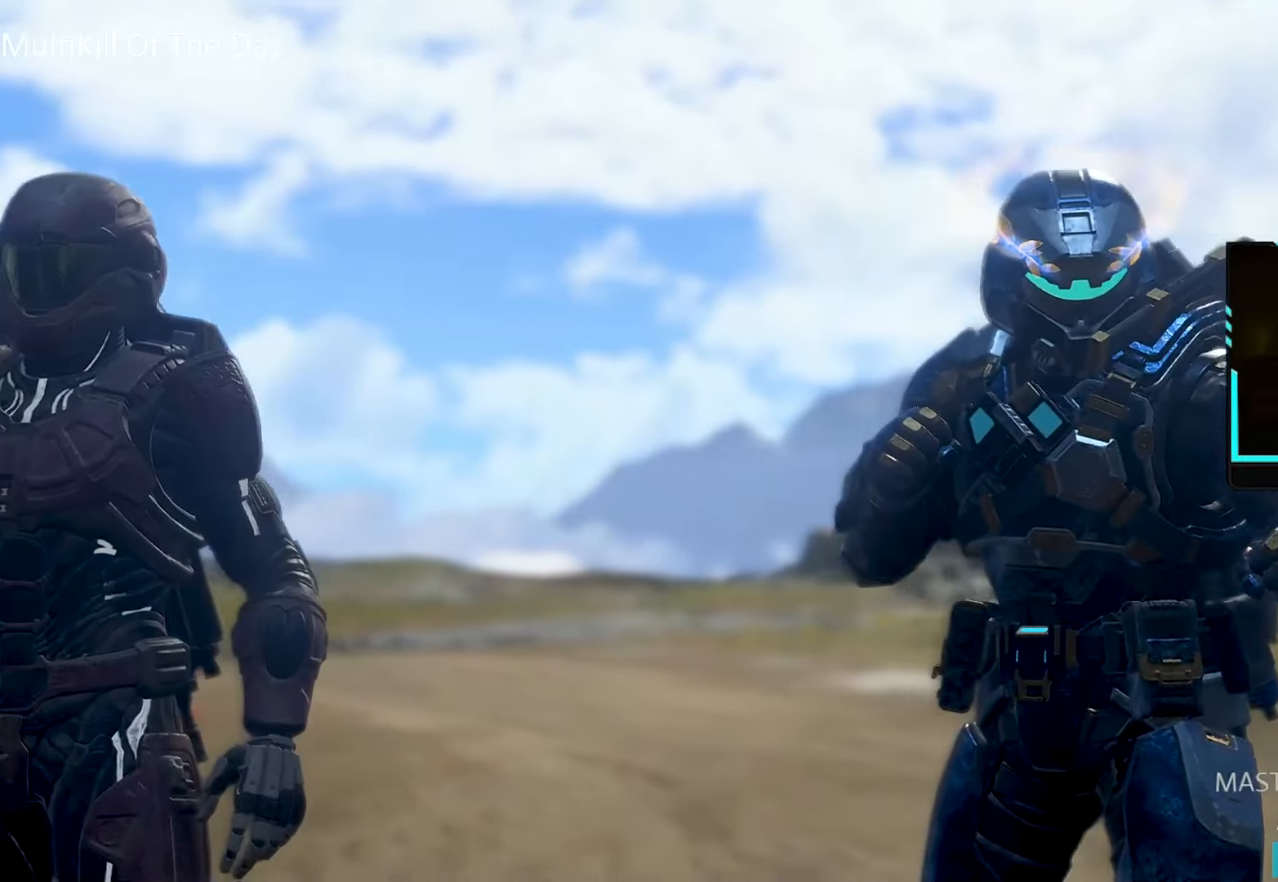
{"buttons": [], "left_stick": "center", "right_stick": "center", "events": []}
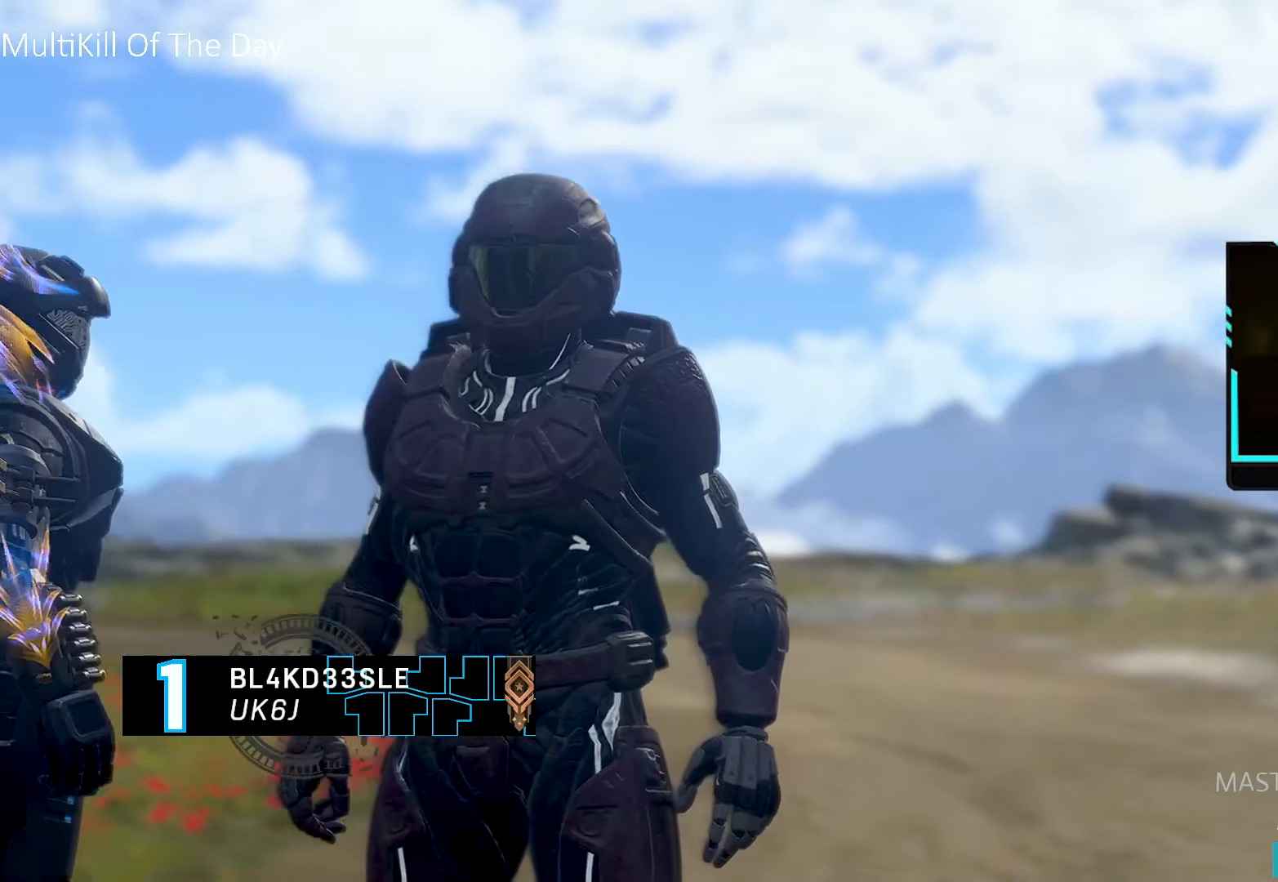
{"buttons": [], "left_stick": "up", "right_stick": "center", "events": [[117, "left_stick", "up"]]}
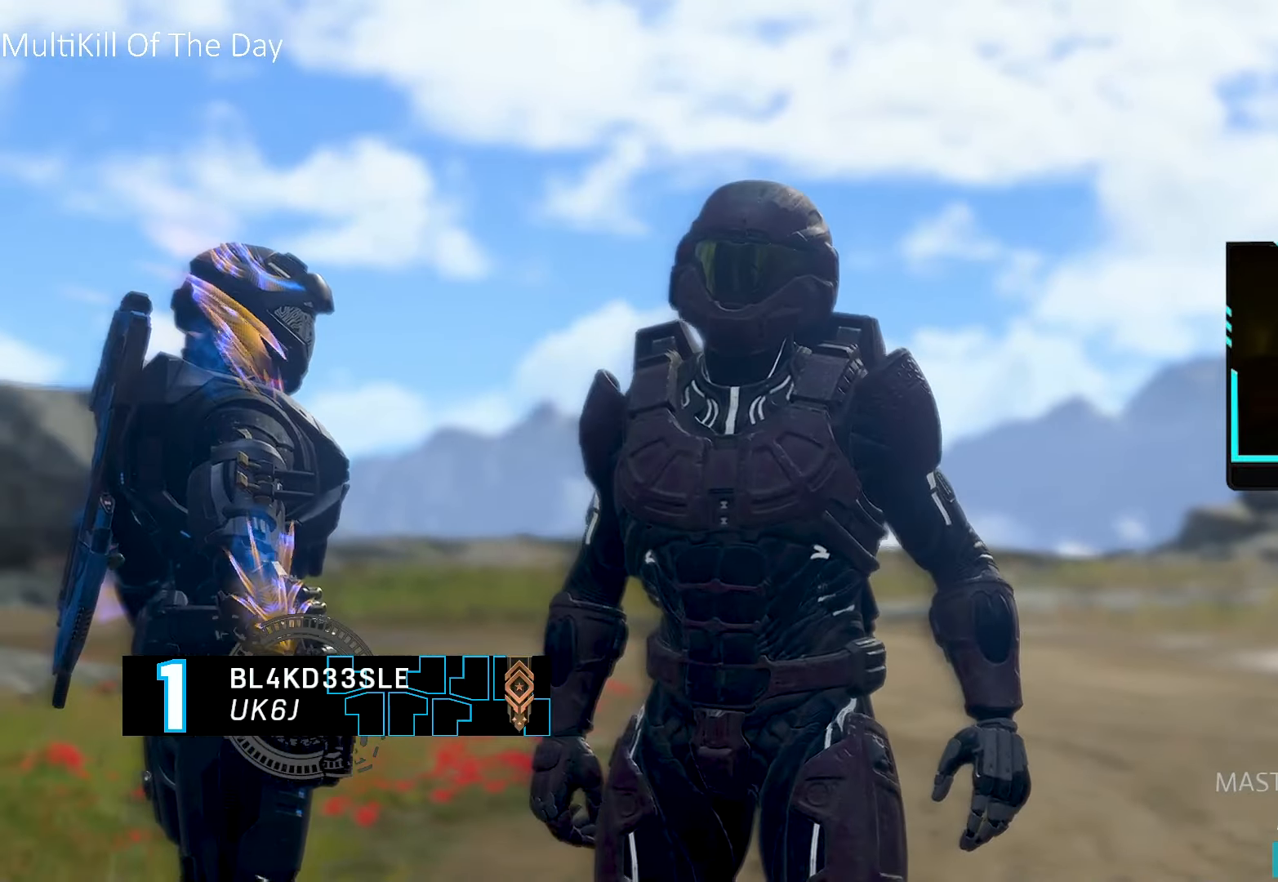
{"buttons": [], "left_stick": "center", "right_stick": "center", "events": [[50, "left_stick", "center"]]}